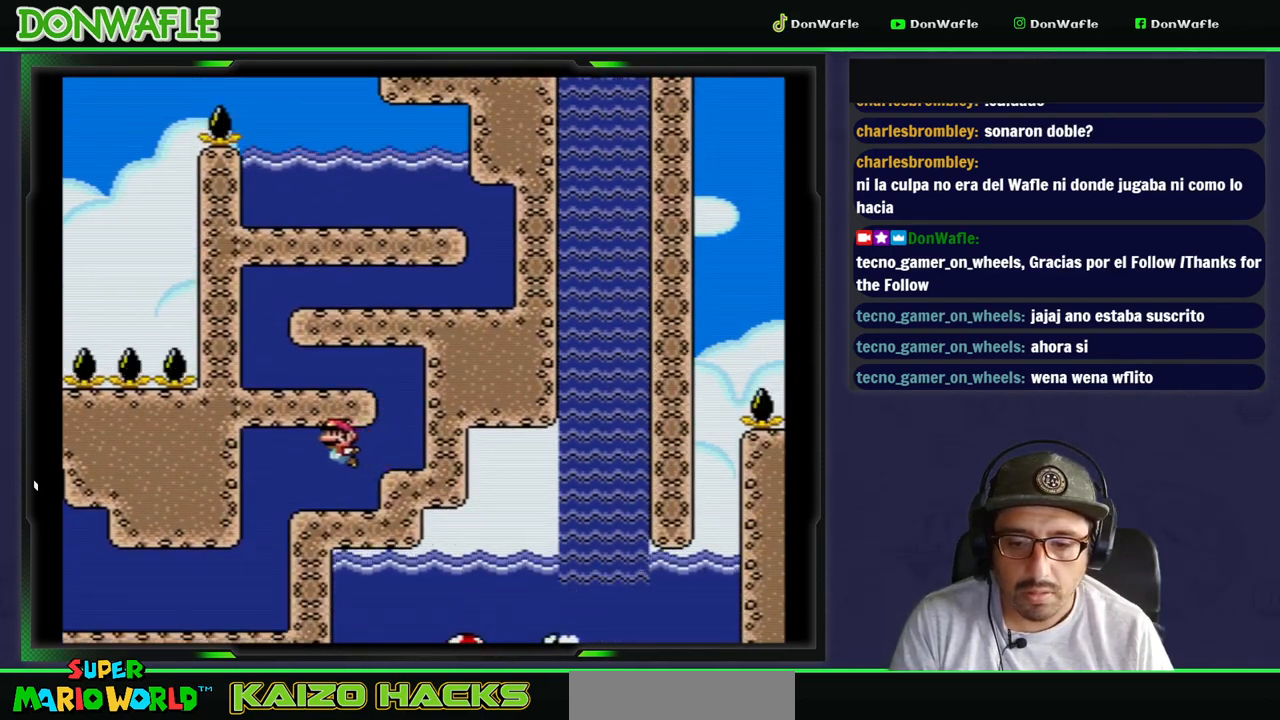
Gameplay with a controller (Nintendo layout); each line is a JSON object with the inputs held at the frame after it (dt_ms = milliseconds from this image to that frame). "events" lists button and stick changes between this image and that frame as [ms after this image, input, new state], when the widget could be followed in between. Not read: L3 R3.
{"dt_ms": 500, "buttons": ["DPAD_LEFT"], "events": [[50, "B", "down"], [133, "B", "up"]]}
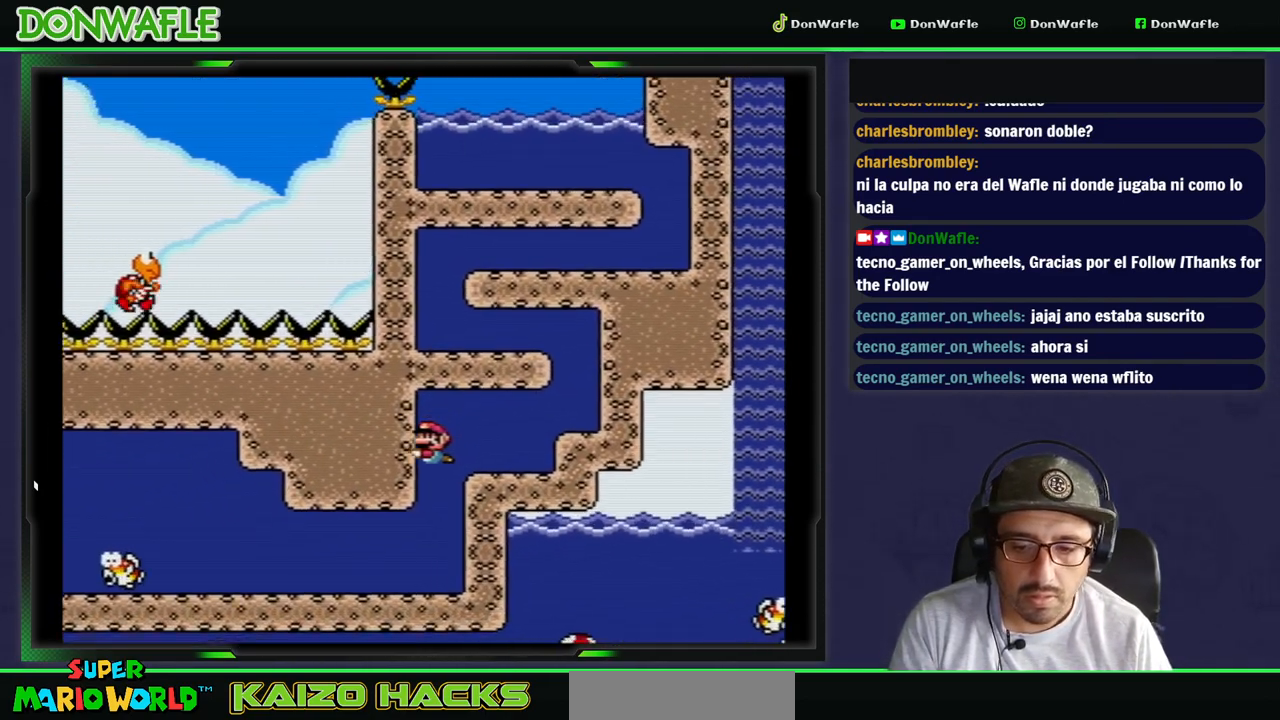
{"dt_ms": 500, "buttons": ["DPAD_LEFT"], "events": []}
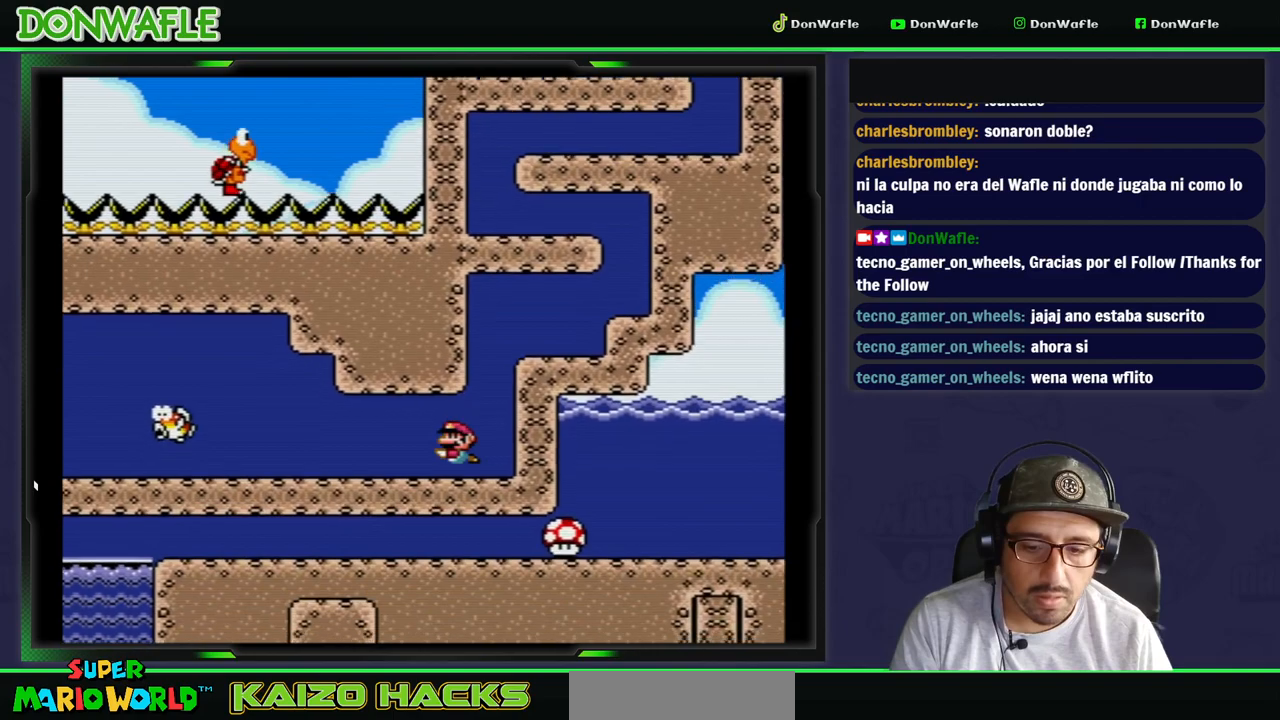
{"dt_ms": 500, "buttons": ["DPAD_LEFT"], "events": [[67, "B", "down"], [150, "B", "up"], [217, "B", "down"], [283, "B", "up"], [350, "B", "down"], [433, "B", "up"]]}
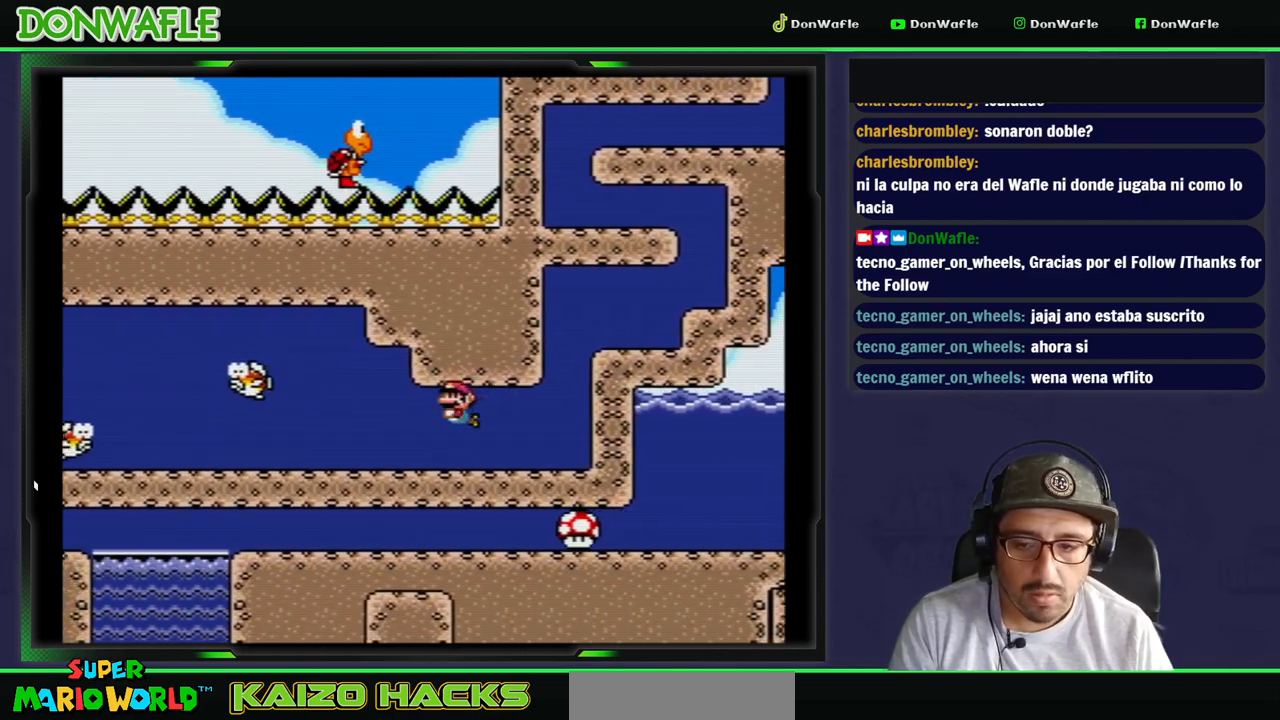
{"dt_ms": 500, "buttons": ["DPAD_DOWN", "DPAD_LEFT"], "events": [[300, "B", "down"], [333, "B", "up"], [433, "DPAD_DOWN", "down"]]}
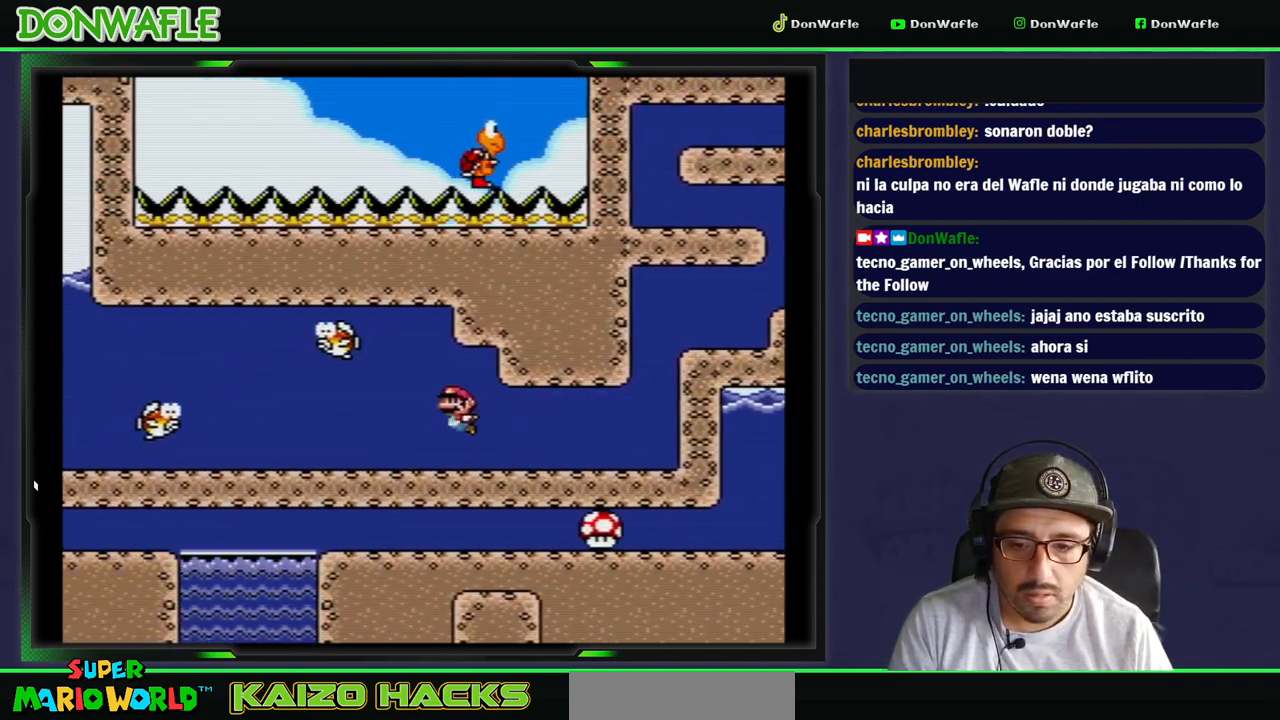
{"dt_ms": 500, "buttons": ["Y", "DPAD_LEFT"], "events": [[117, "Y", "down"], [317, "DPAD_DOWN", "up"]]}
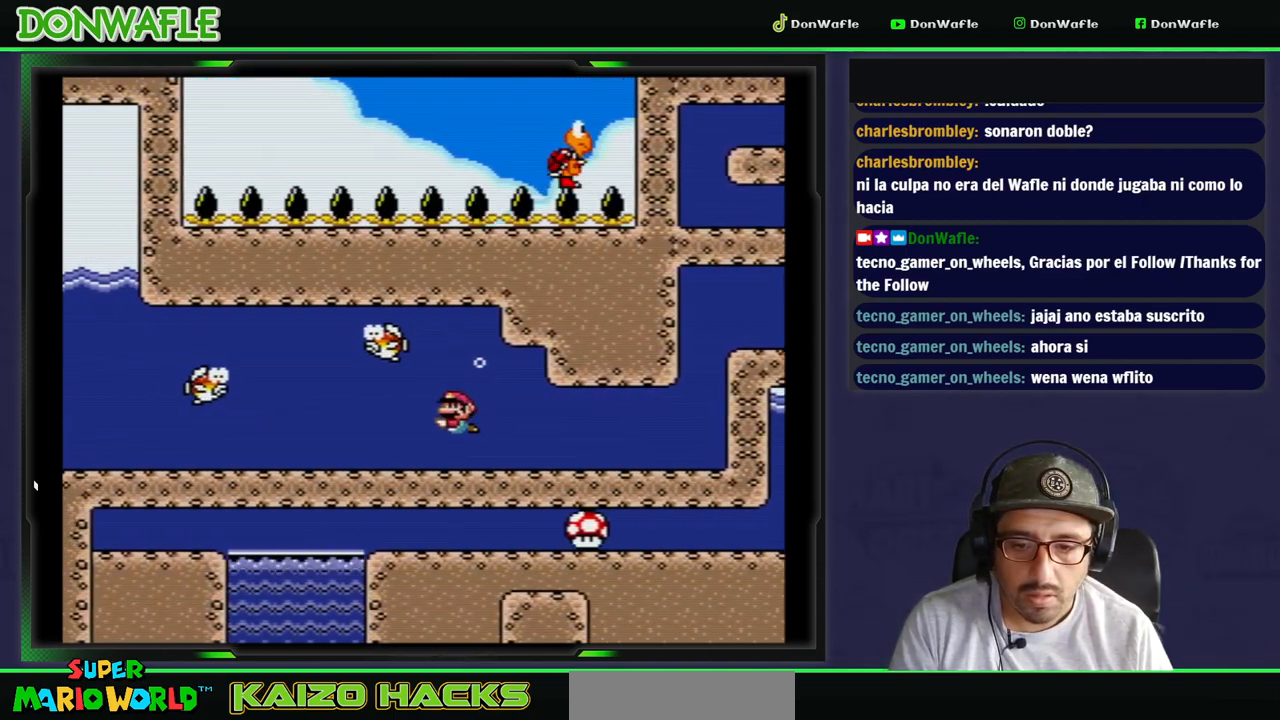
{"dt_ms": 500, "buttons": ["Y", "DPAD_DOWN", "DPAD_LEFT"], "events": [[33, "B", "down"], [67, "B", "up"], [117, "DPAD_DOWN", "down"]]}
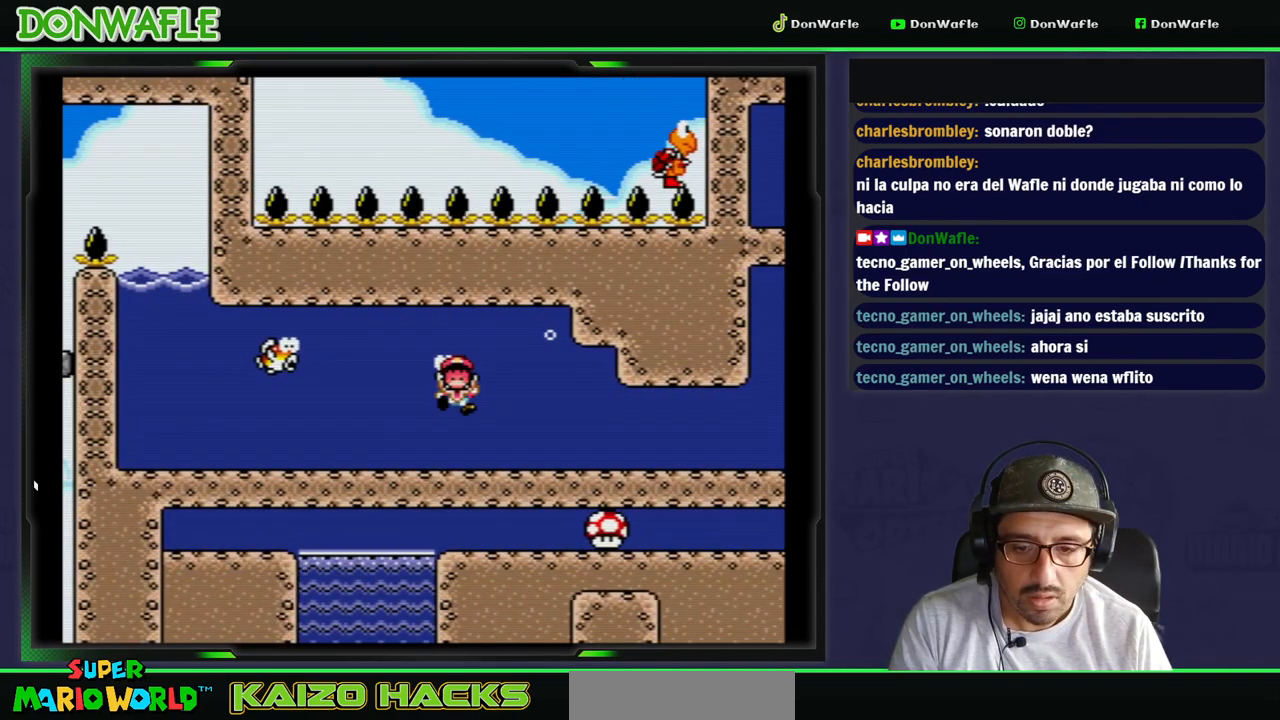
{"dt_ms": 1000, "buttons": []}
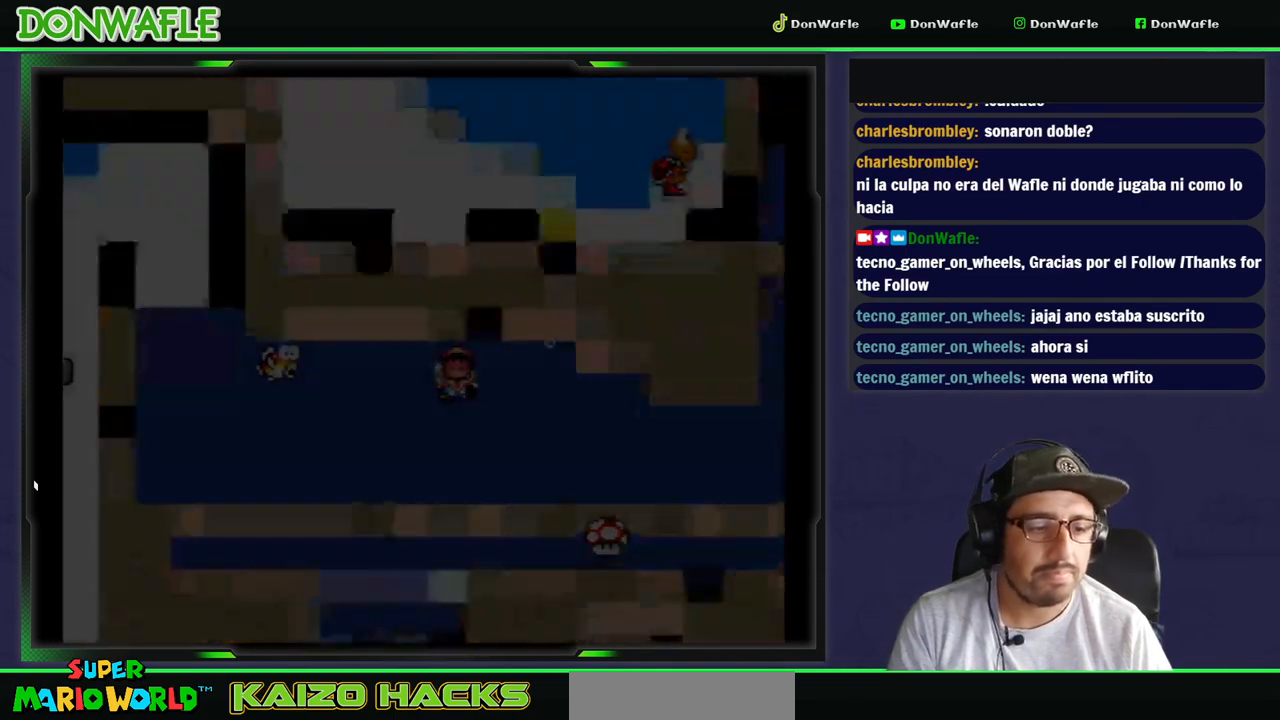
{"dt_ms": 500, "buttons": [], "events": [[17, "Y", "down"], [117, "Y", "up"]]}
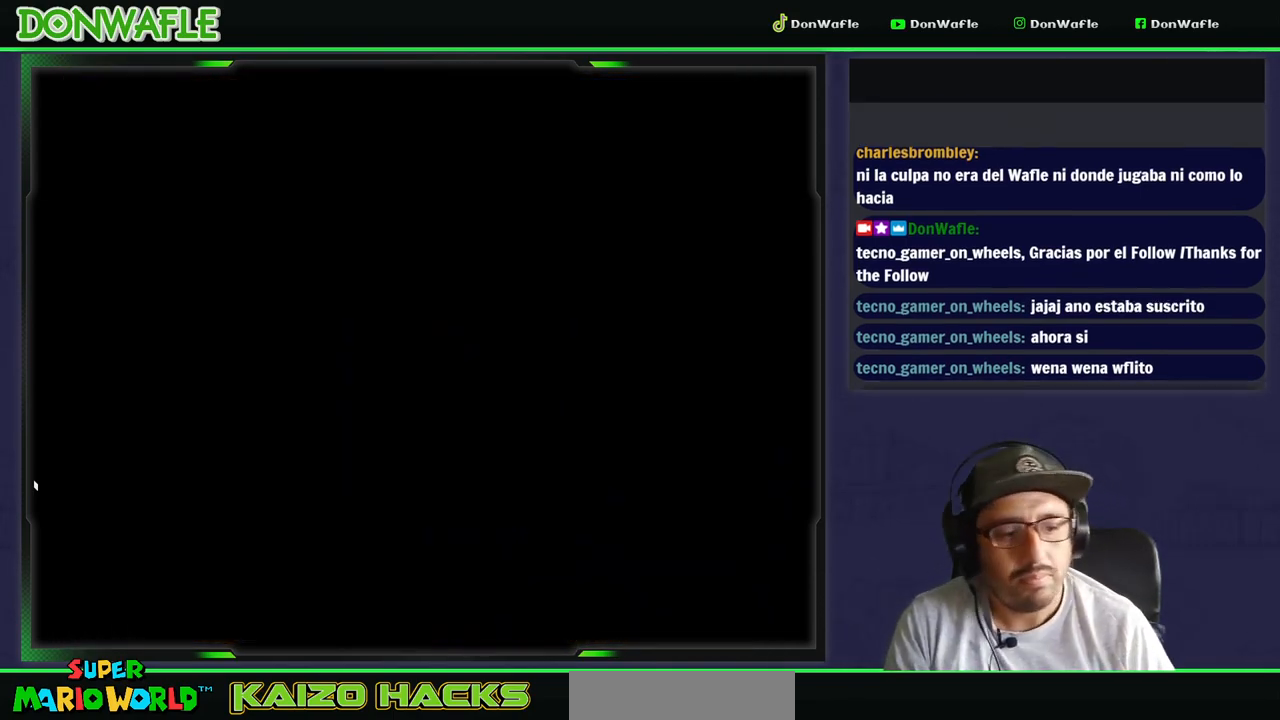
{"dt_ms": 500, "buttons": [], "events": []}
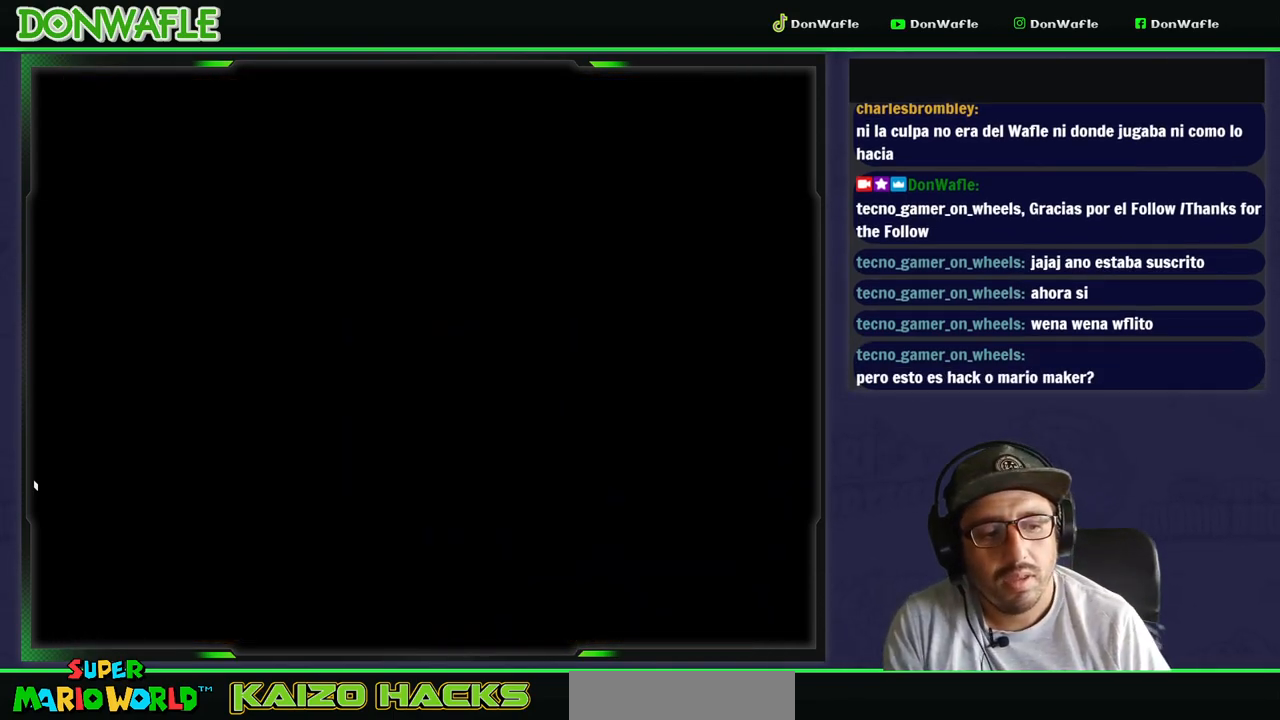
{"dt_ms": 500, "buttons": ["Y"], "events": [[217, "Y", "down"]]}
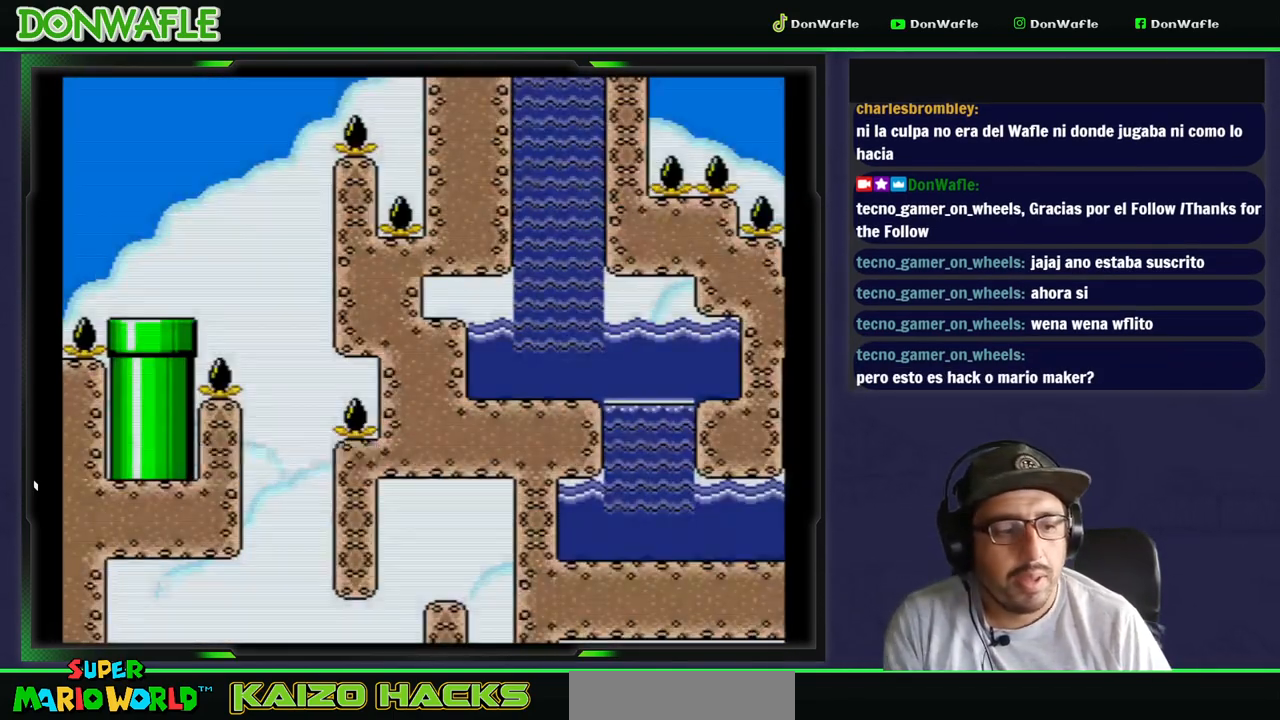
{"dt_ms": 500, "buttons": ["Y", "DPAD_RIGHT"], "events": [[217, "DPAD_RIGHT", "down"], [317, "B", "down"], [483, "B", "up"]]}
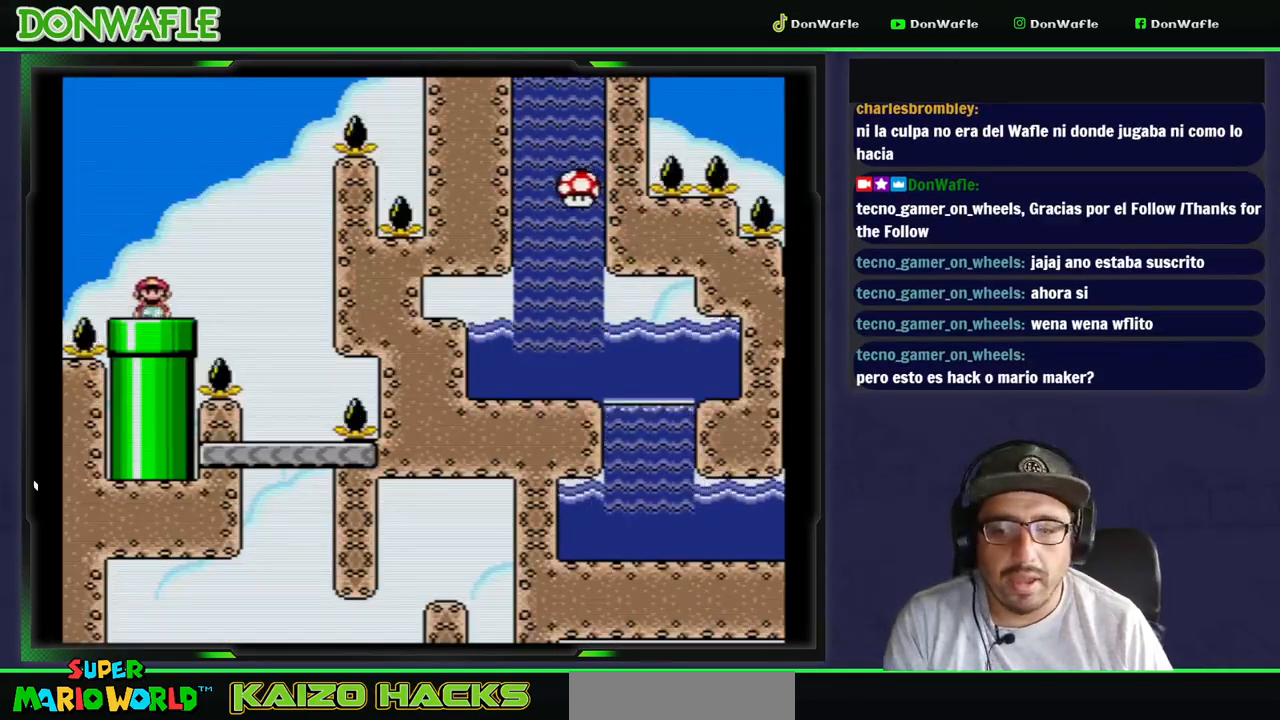
{"dt_ms": 500, "buttons": ["B", "Y", "DPAD_RIGHT"], "events": [[33, "DPAD_RIGHT", "up"], [217, "DPAD_RIGHT", "down"], [250, "B", "down"]]}
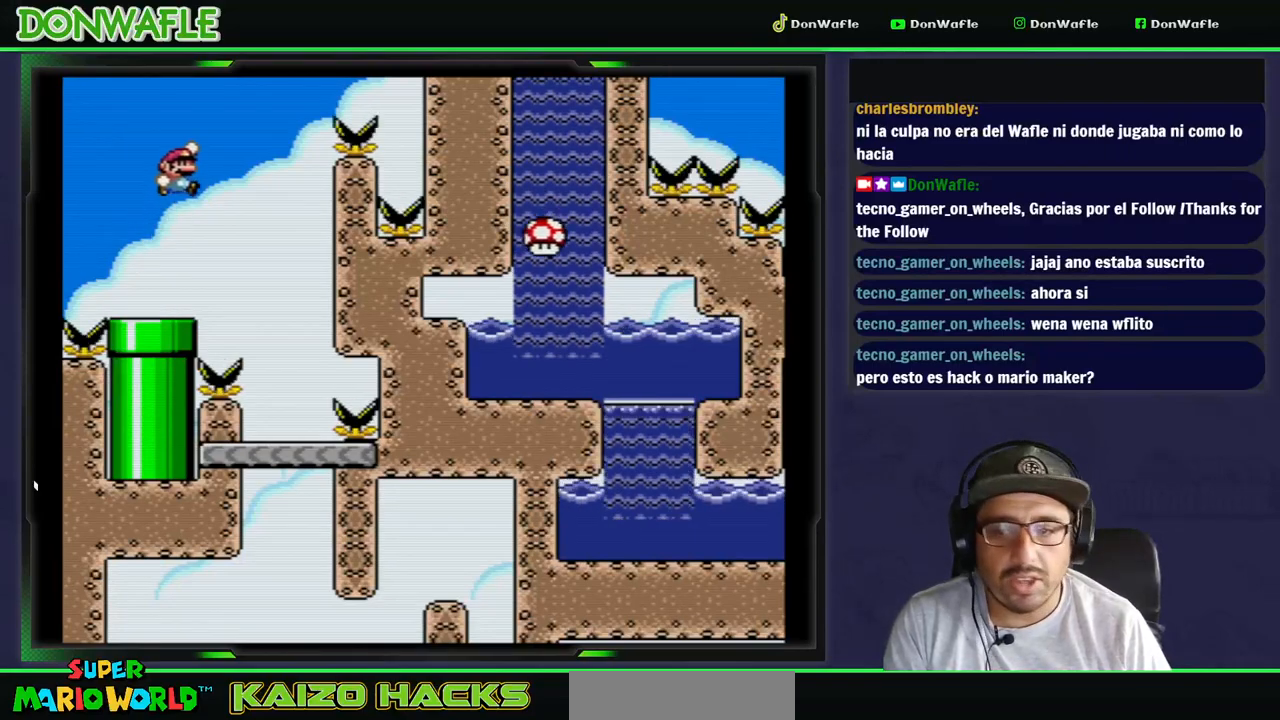
{"dt_ms": 500, "buttons": ["Y", "DPAD_LEFT"], "events": [[33, "B", "up"], [133, "DPAD_RIGHT", "up"], [317, "DPAD_LEFT", "down"]]}
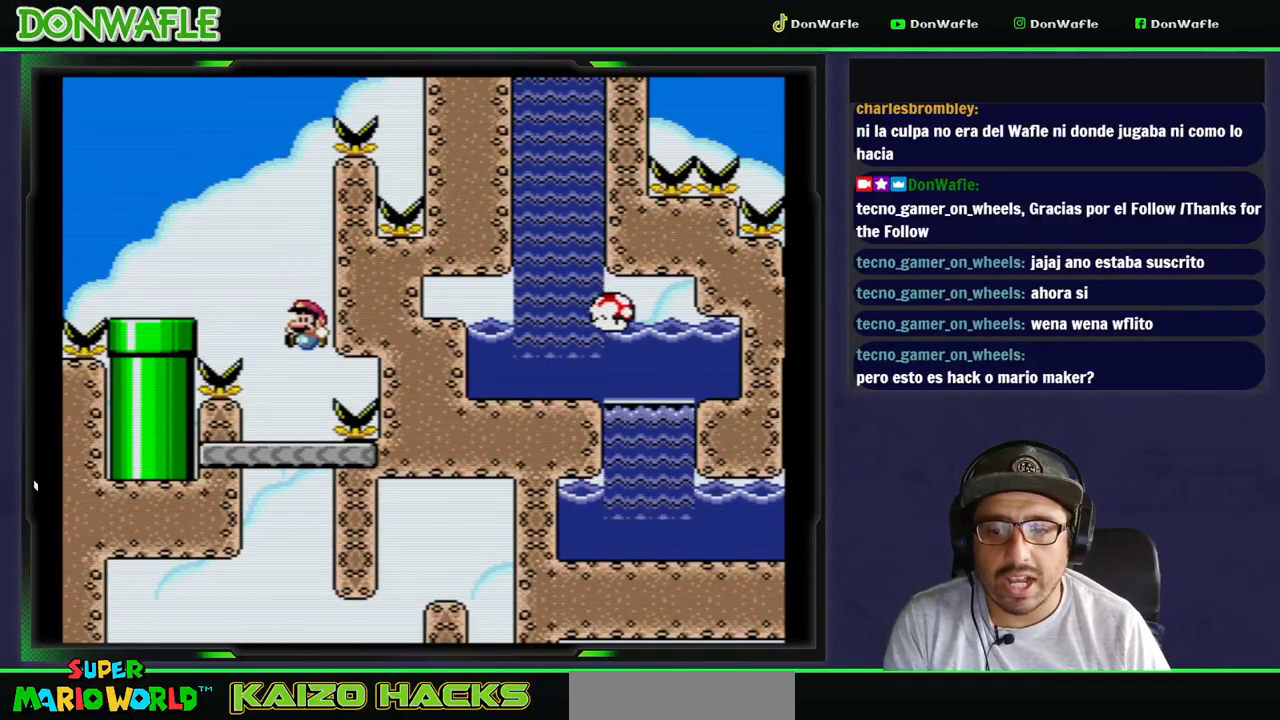
{"dt_ms": 500, "buttons": ["Y"], "events": [[33, "DPAD_LEFT", "up"]]}
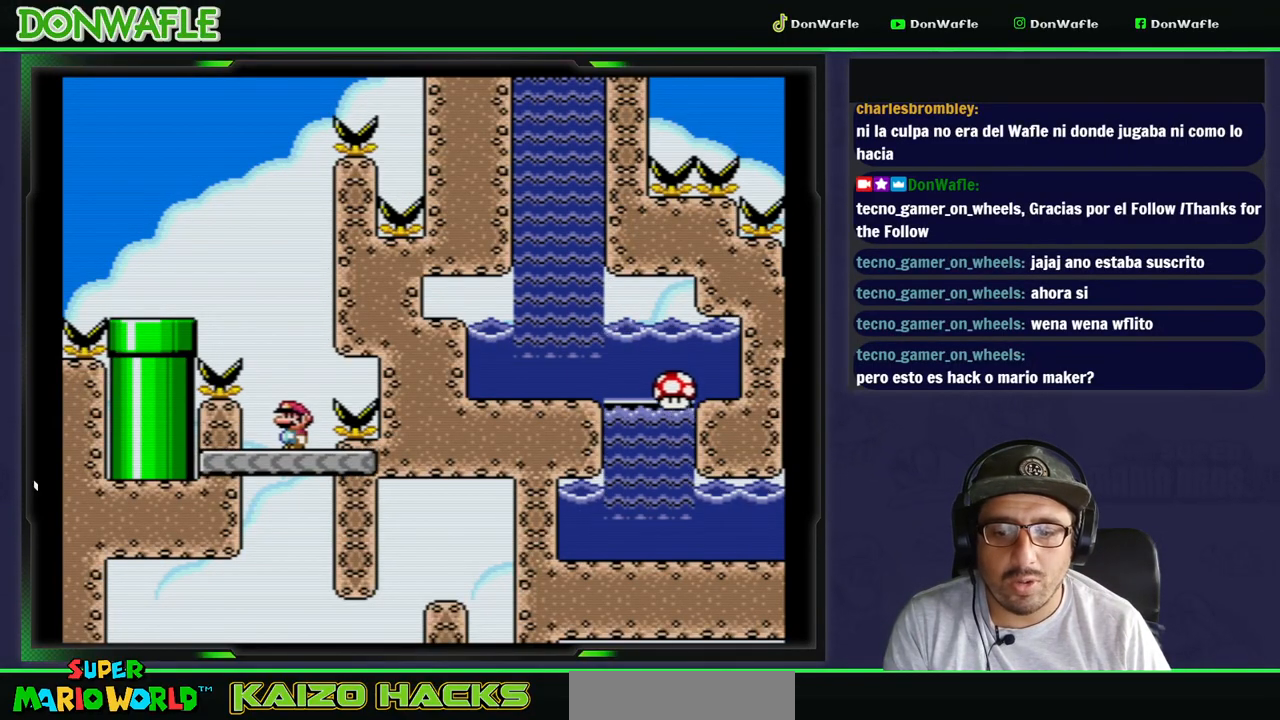
{"dt_ms": 500, "buttons": ["Y", "DPAD_RIGHT"], "events": [[383, "DPAD_RIGHT", "down"]]}
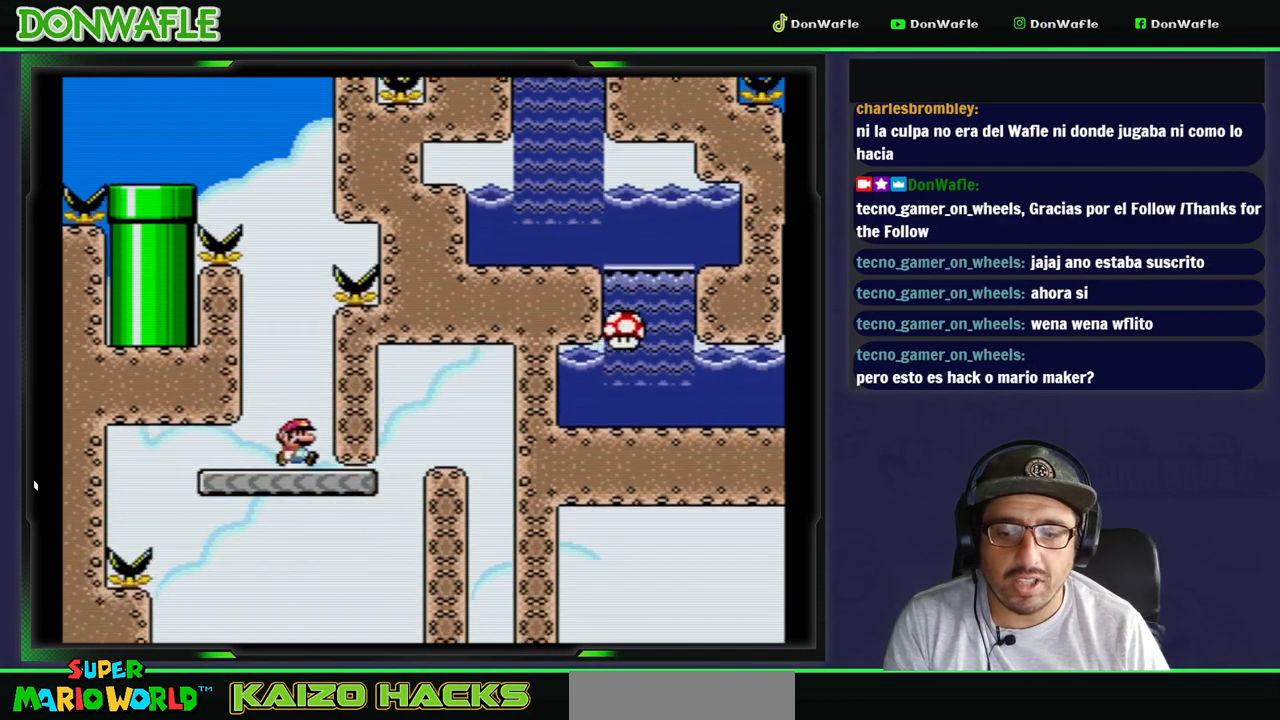
{"dt_ms": 500, "buttons": ["B", "Y", "DPAD_RIGHT"], "events": [[267, "B", "down"]]}
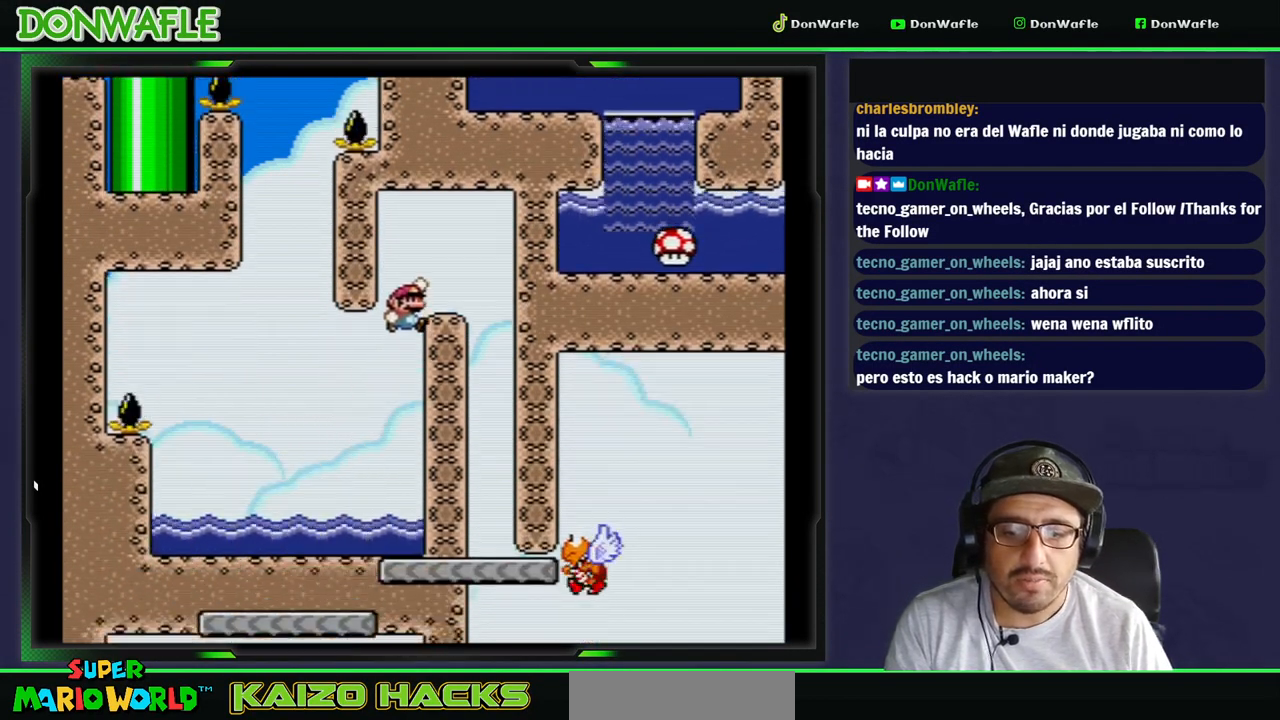
{"dt_ms": 500, "buttons": ["Y"], "events": [[417, "DPAD_RIGHT", "up"], [433, "B", "up"]]}
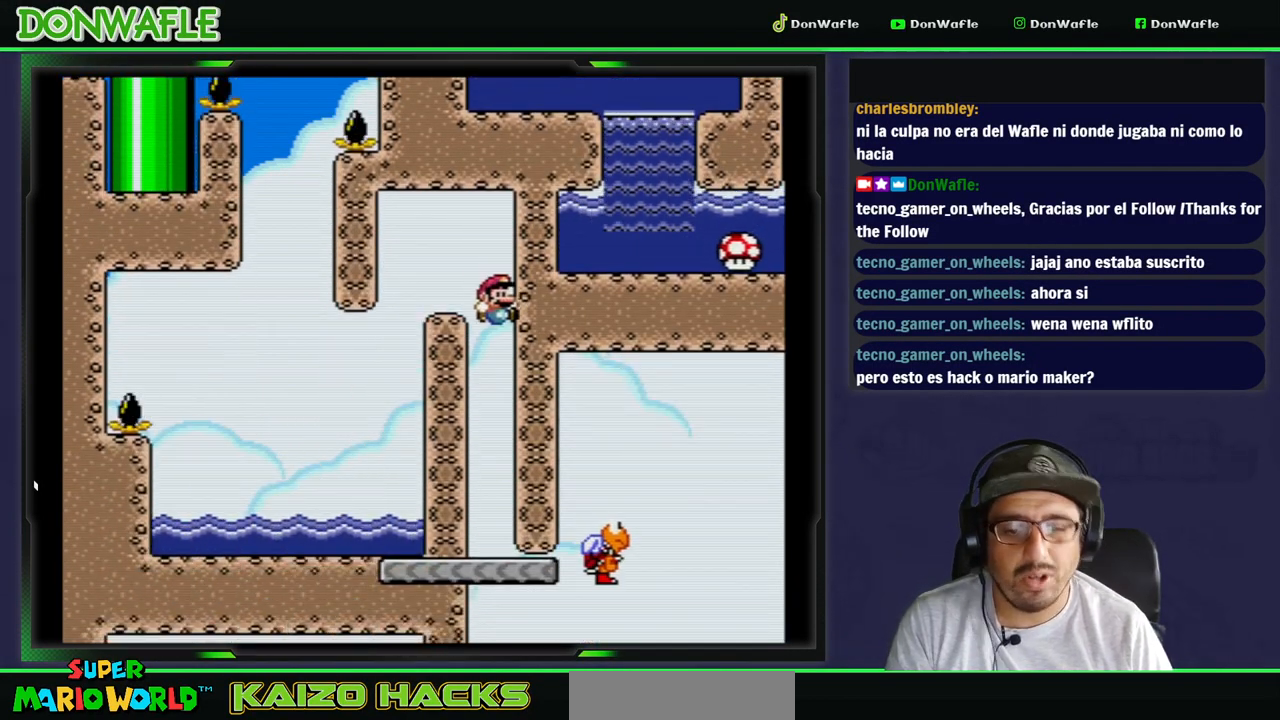
{"dt_ms": 500, "buttons": ["Y", "DPAD_LEFT"], "events": [[33, "DPAD_LEFT", "down"]]}